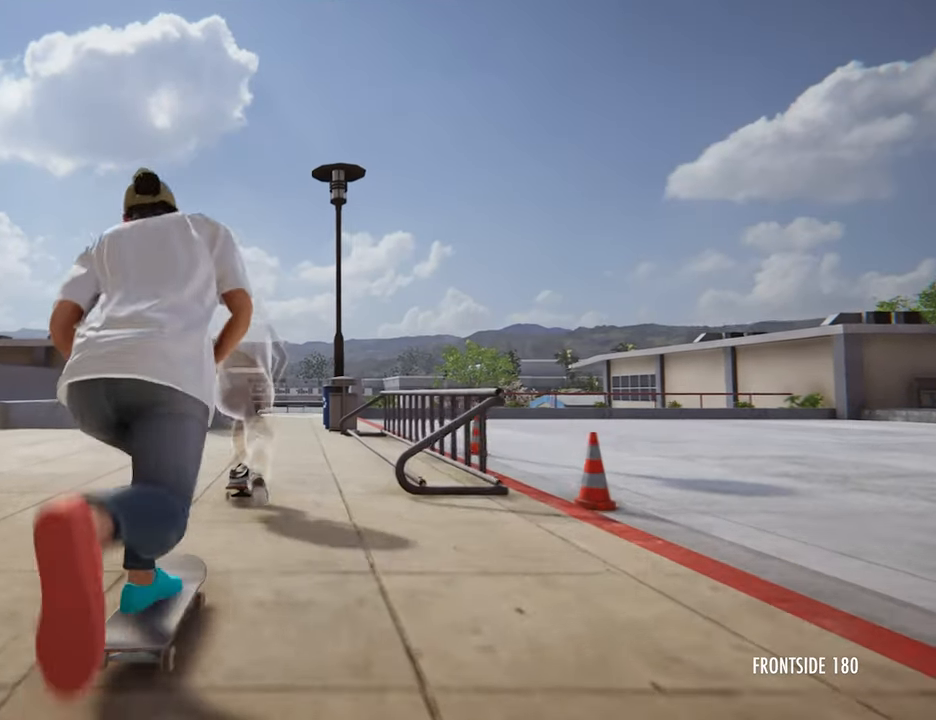
Gameplay with a controller (PlayStation layout); each line is a JSON object with the inputs held at the frame after it (dt_ms = milliseconds from this image to that frame). "events" lists button and stick changes between this image and that frame as [ms after this image, input, new state], when the widget could be followed in between. Not read: HOME L3 R3.
{"dt_ms": 480, "buttons": ["CROSS"], "left_stick": "center", "right_stick": "center", "events": []}
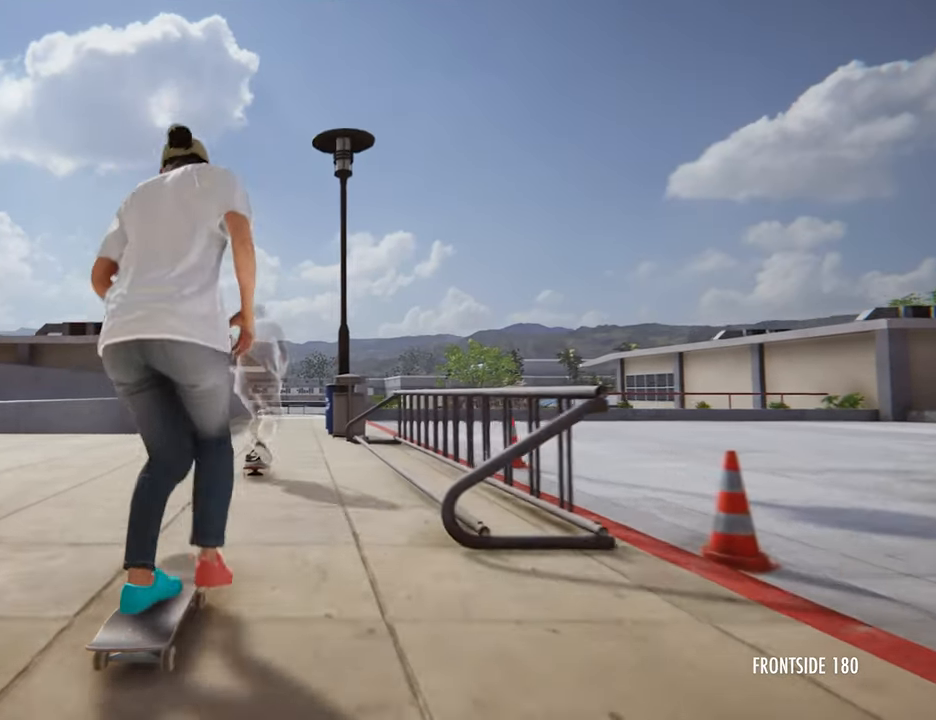
{"dt_ms": 520, "buttons": ["CROSS"], "left_stick": "center", "right_stick": "center", "events": []}
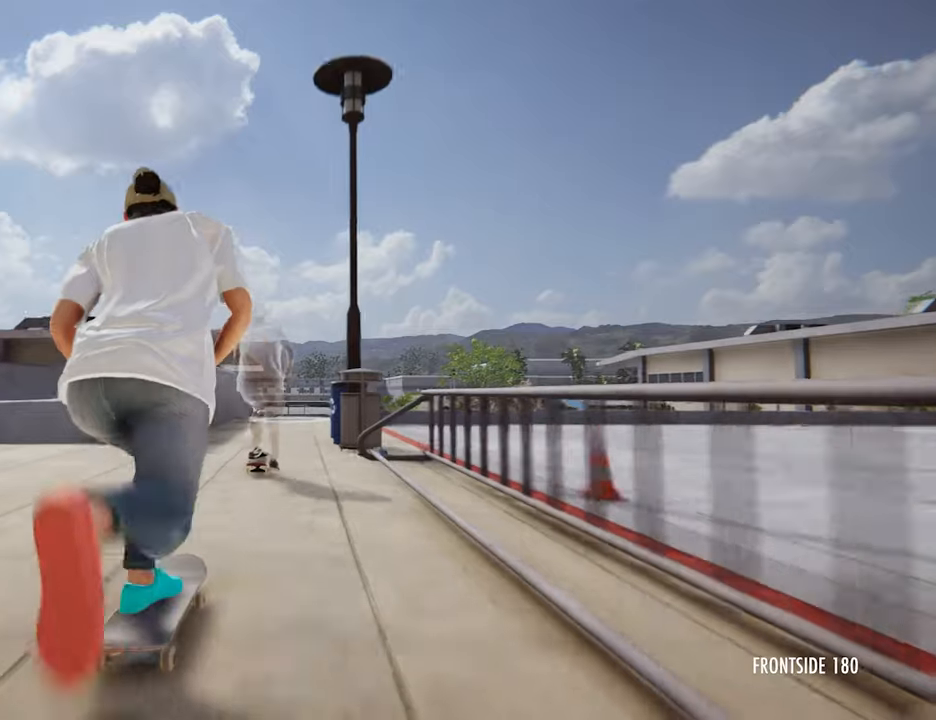
{"dt_ms": 480, "buttons": [], "left_stick": "center", "right_stick": "center", "events": [[160, "CROSS", "up"]]}
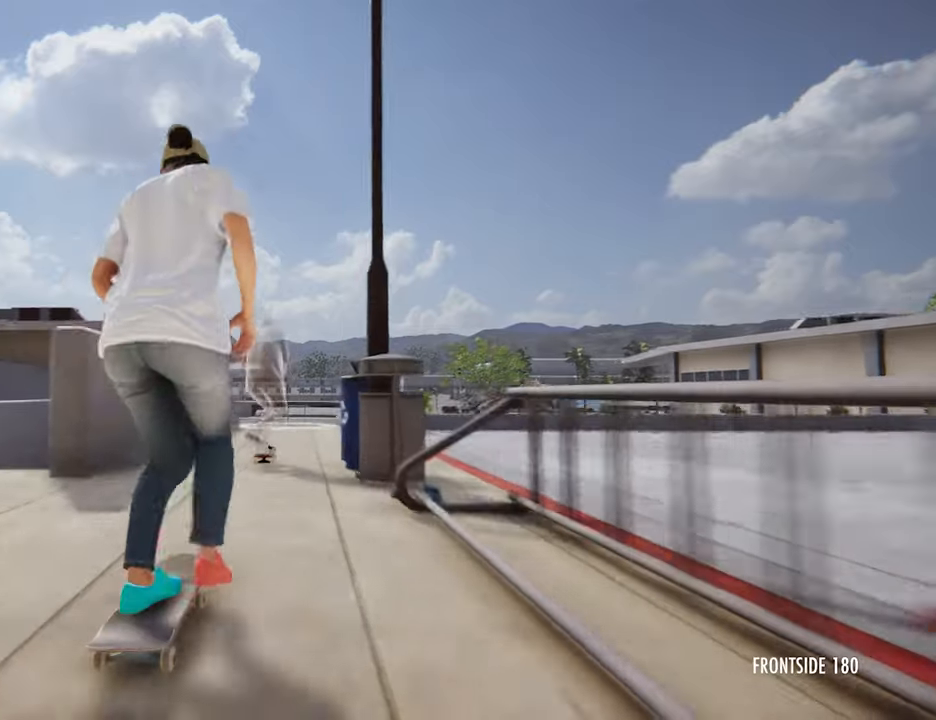
{"dt_ms": 1000, "buttons": [], "left_stick": "center", "right_stick": "down"}
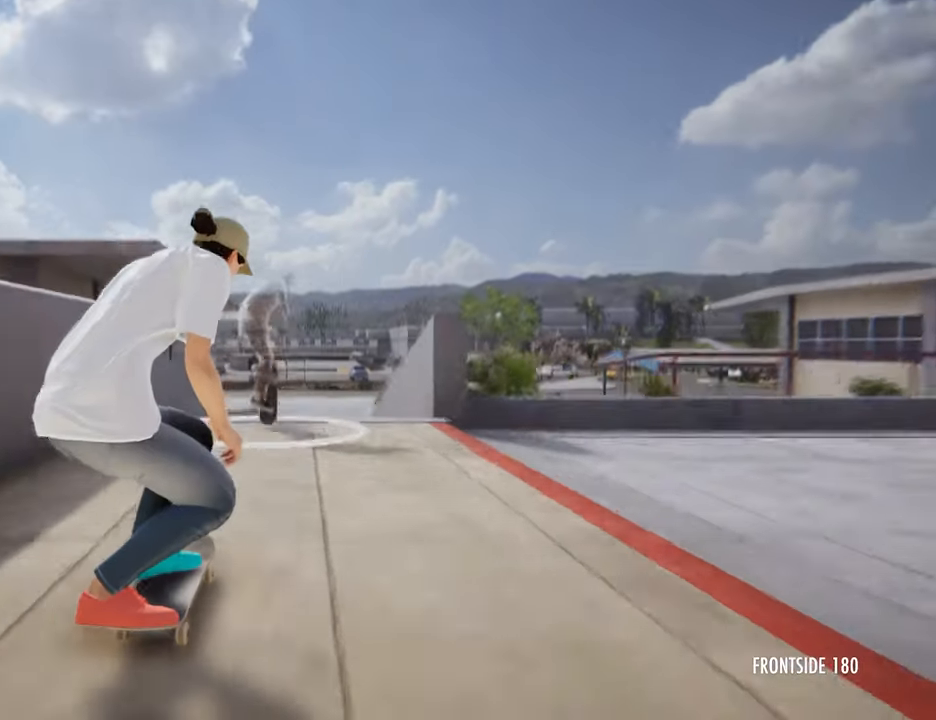
{"dt_ms": 520, "buttons": [], "left_stick": "center", "right_stick": "down", "events": []}